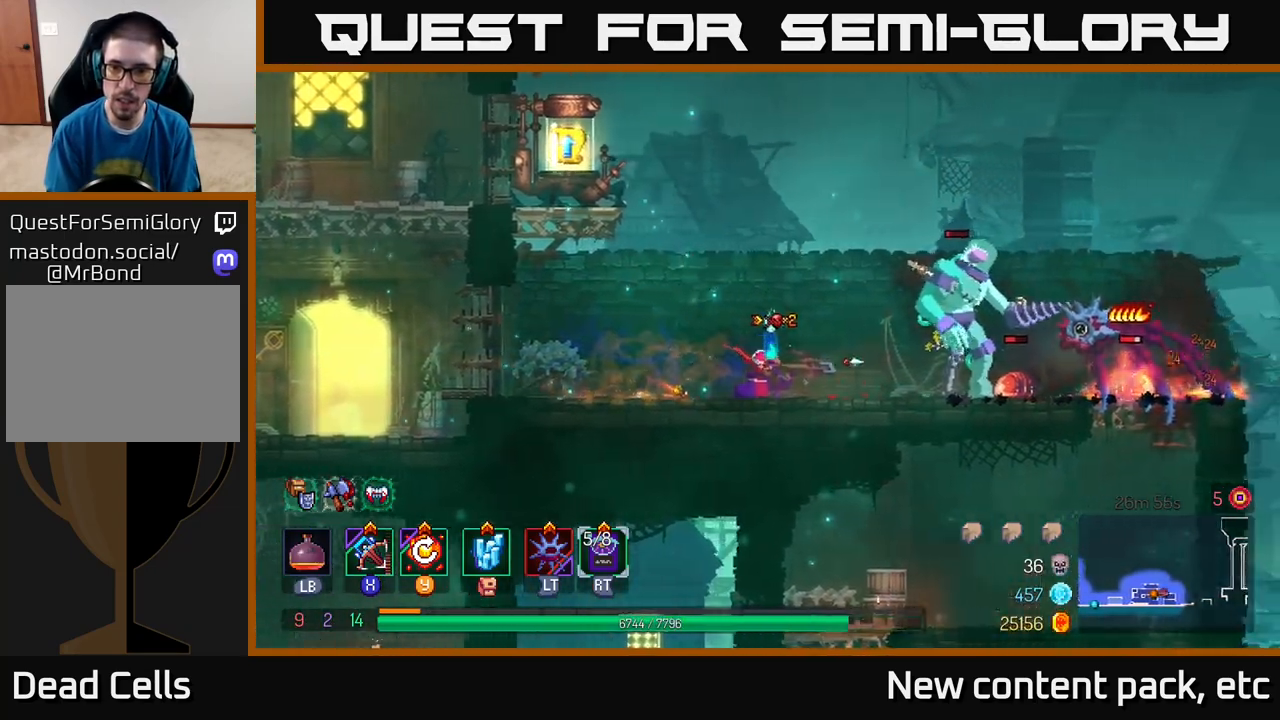
Gameplay with a controller (Xbox layout); each line is a JSON object with the inputs held at the frame after it. "events" lists button and stick changes between this image and that frame as [ms after this image, input, new state], when the widget could be followed in between.
{"buttons": [], "left_stick": "center", "right_stick": "center", "events": [[467, "left_stick", "center"]]}
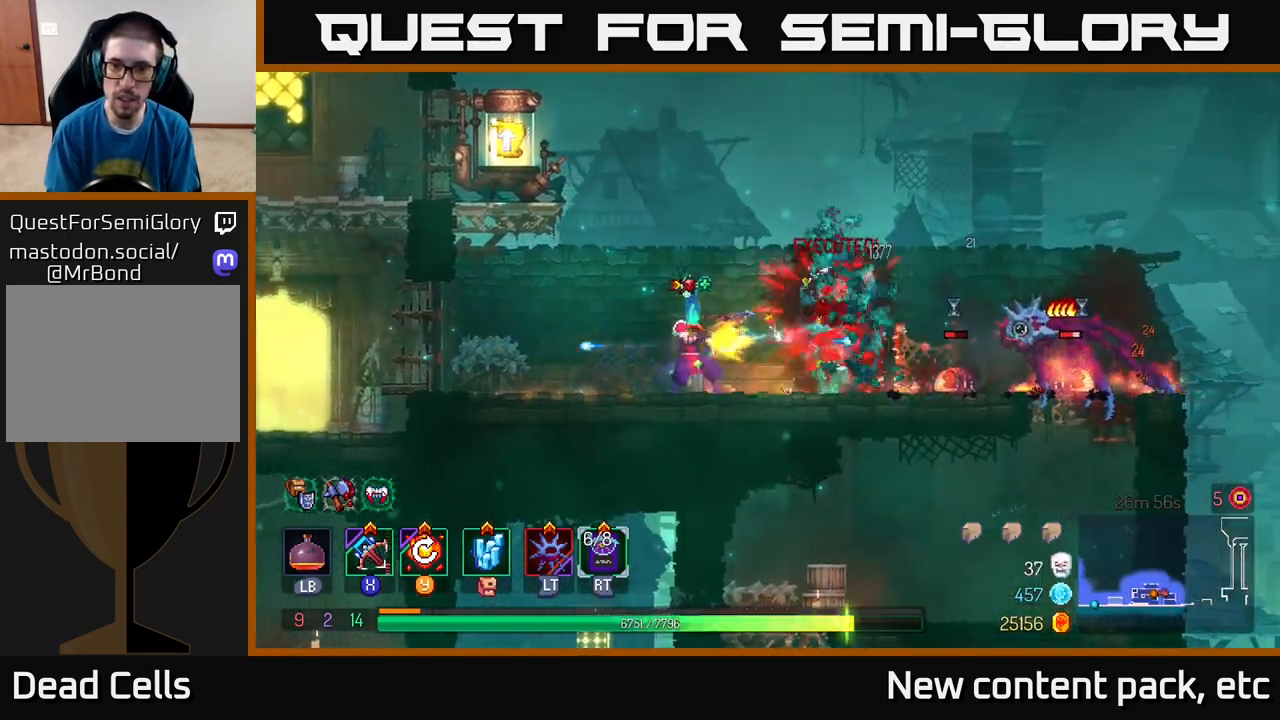
{"buttons": [], "left_stick": "center", "right_stick": "center", "events": []}
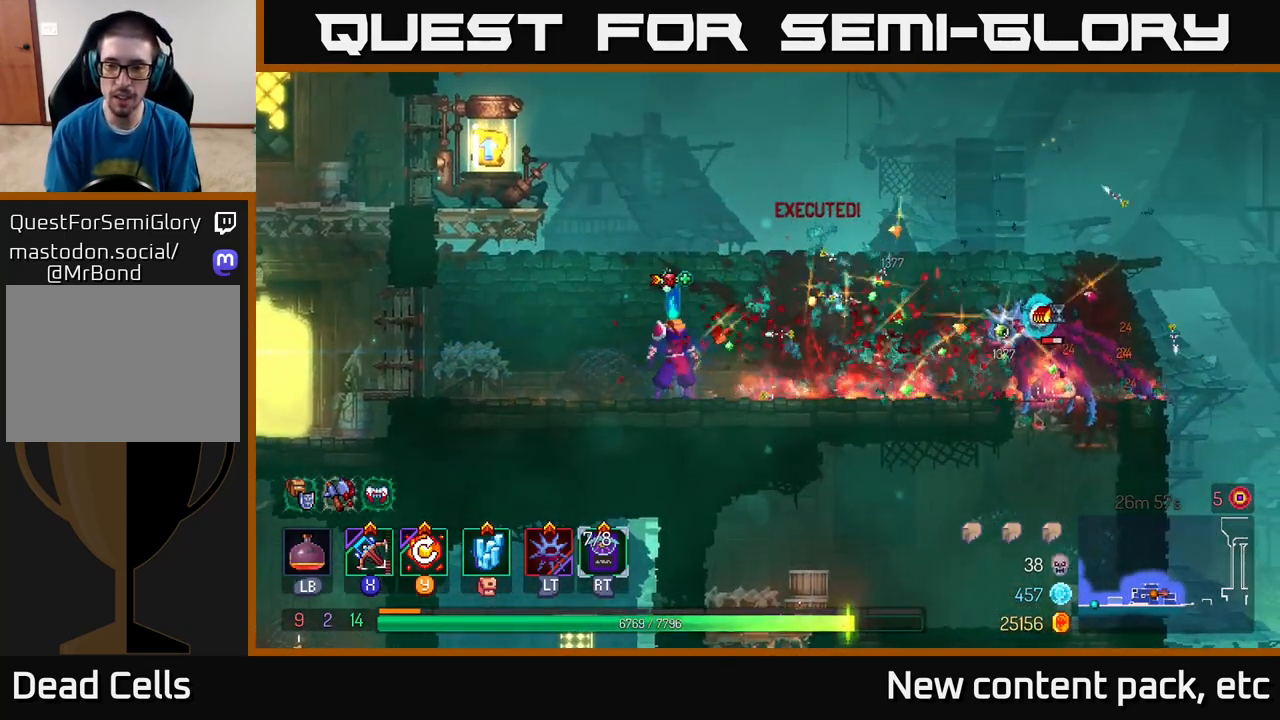
{"buttons": [], "left_stick": "center", "right_stick": "center", "events": [[133, "left_stick", "right"], [433, "left_stick", "center"]]}
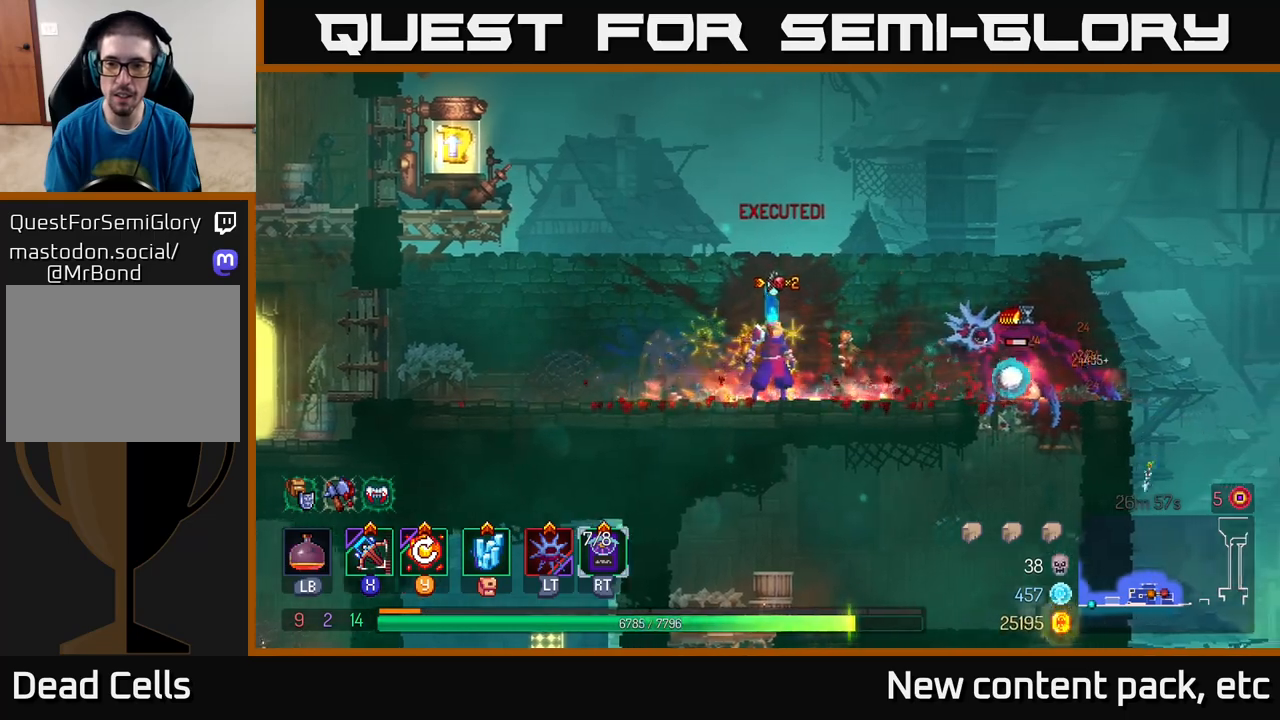
{"buttons": ["A"], "left_stick": "left", "right_stick": "center", "events": [[183, "left_stick", "left"], [400, "A", "down"]]}
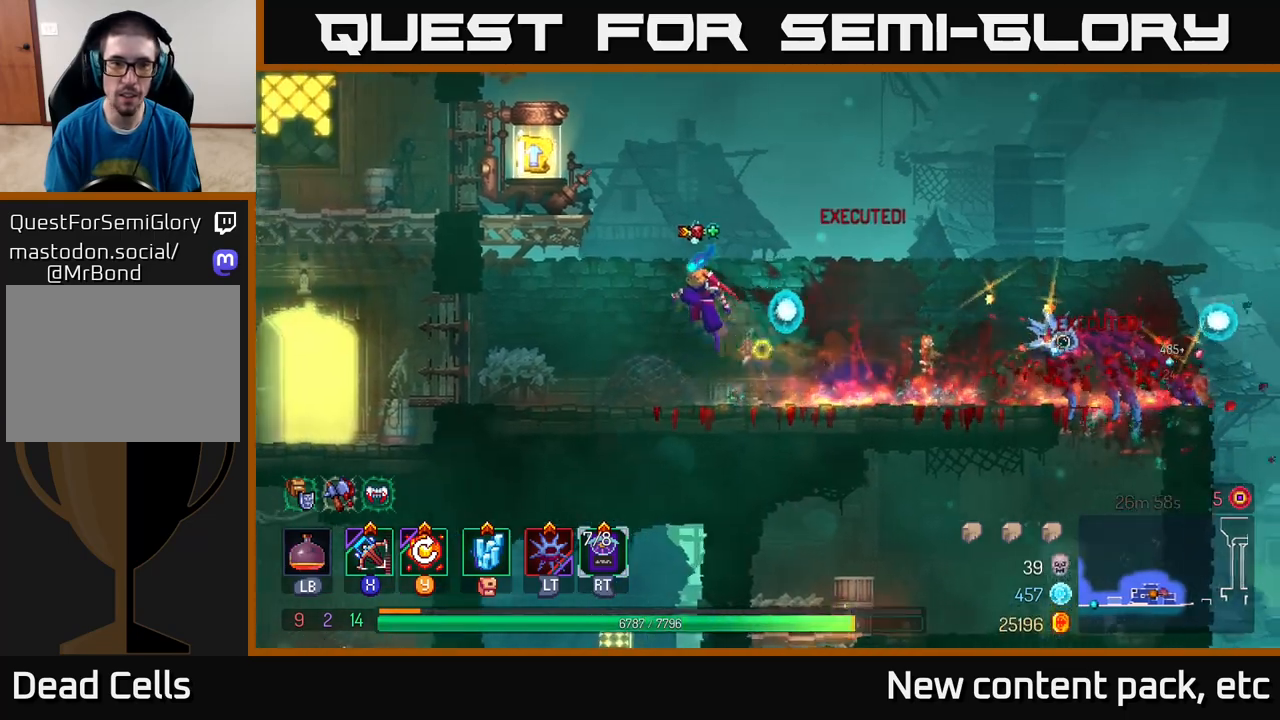
{"buttons": [], "left_stick": "center", "right_stick": "center", "events": [[17, "A", "up"], [83, "A", "down"], [217, "A", "up"], [450, "left_stick", "center"]]}
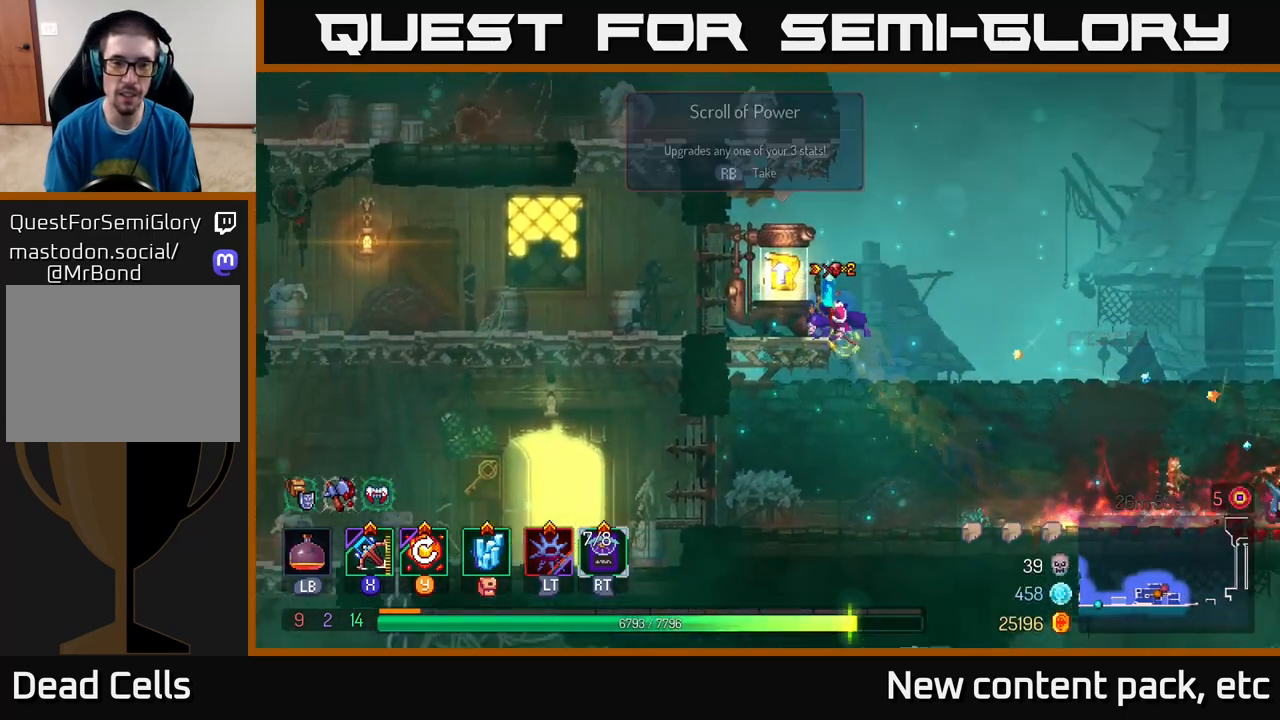
{"buttons": [], "left_stick": "center", "right_stick": "center", "events": [[33, "R1", "down"], [100, "R1", "up"]]}
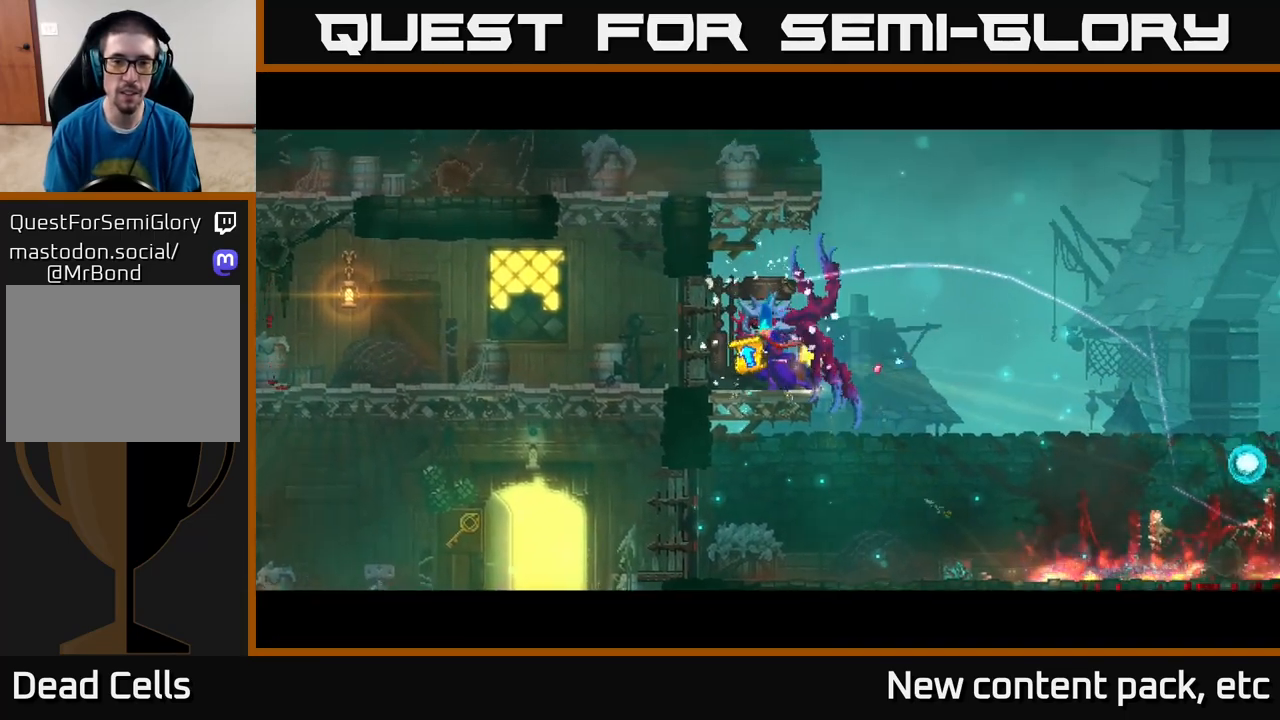
{"buttons": [], "left_stick": "center", "right_stick": "center", "events": []}
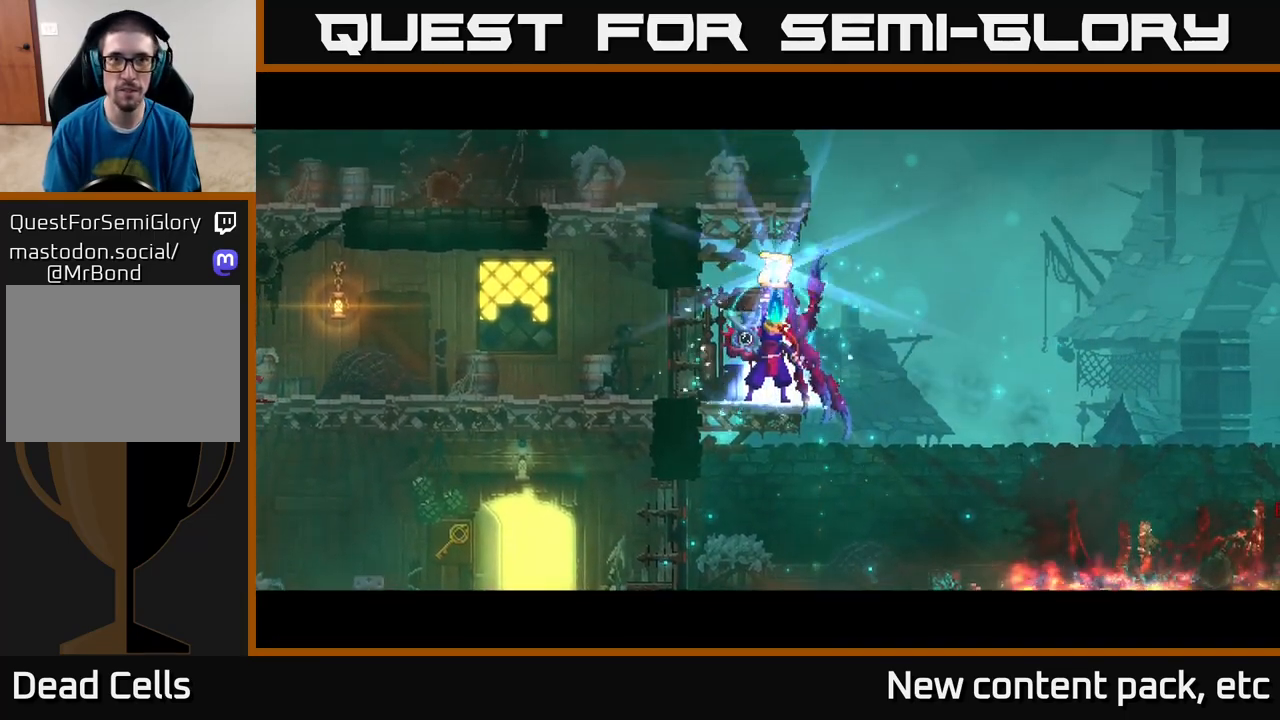
{"buttons": [], "left_stick": "center", "right_stick": "center", "events": [[33, "left_stick", "right"], [150, "left_stick", "center"], [283, "left_stick", "right"], [400, "left_stick", "center"]]}
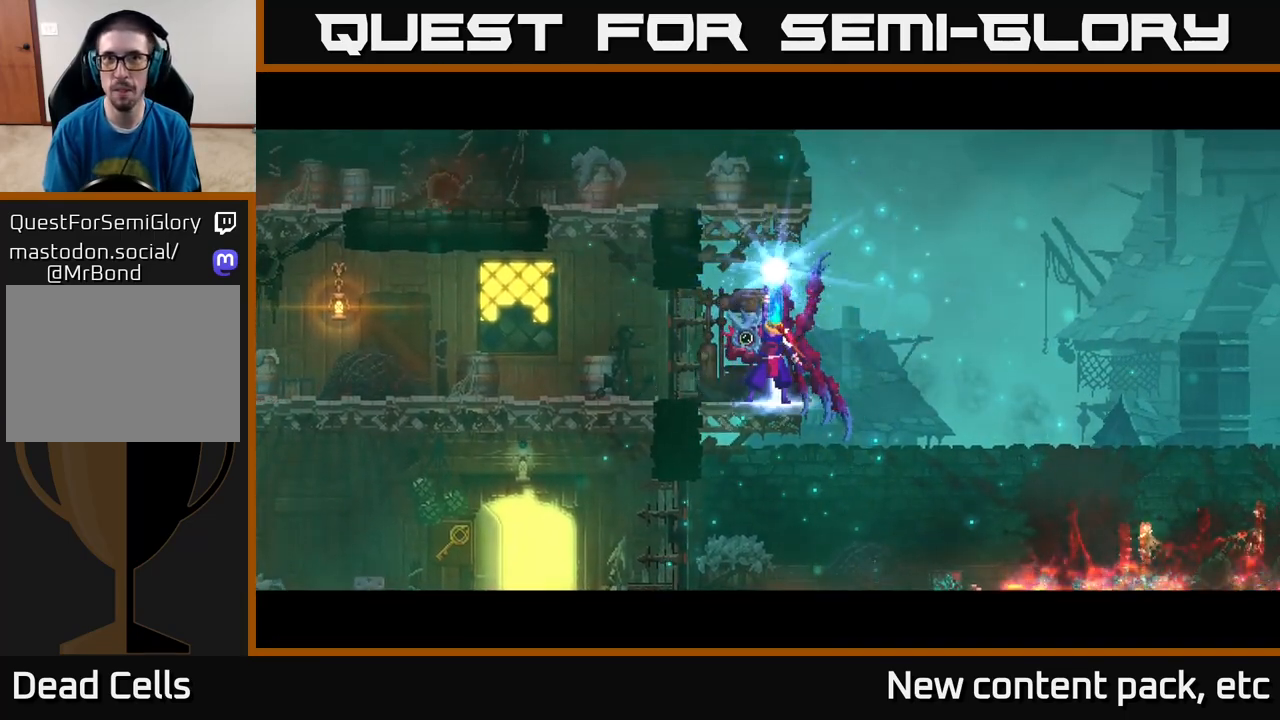
{"buttons": [], "left_stick": "right", "right_stick": "center", "events": [[17, "left_stick", "right"], [150, "left_stick", "center"], [267, "left_stick", "right"], [400, "left_stick", "center"], [500, "left_stick", "right"]]}
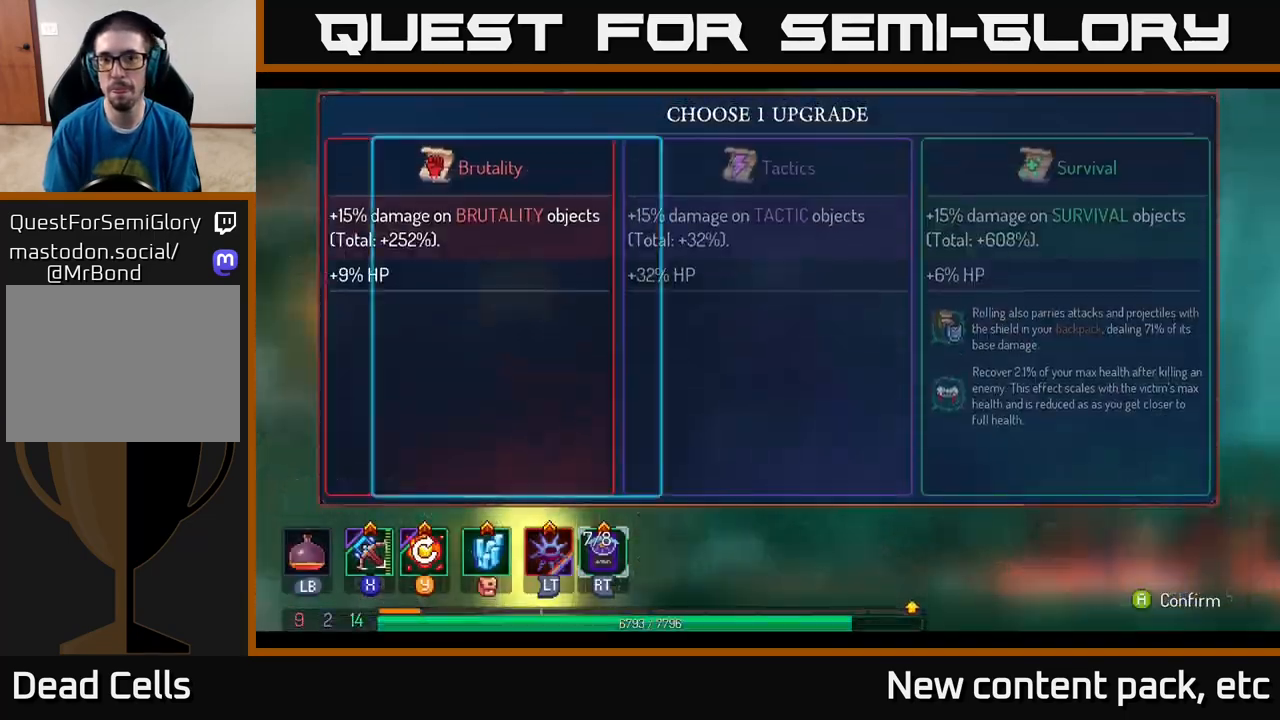
{"buttons": [], "left_stick": "center", "right_stick": "center", "events": [[133, "left_stick", "center"], [217, "left_stick", "right"], [350, "left_stick", "center"], [383, "A", "down"], [483, "A", "up"]]}
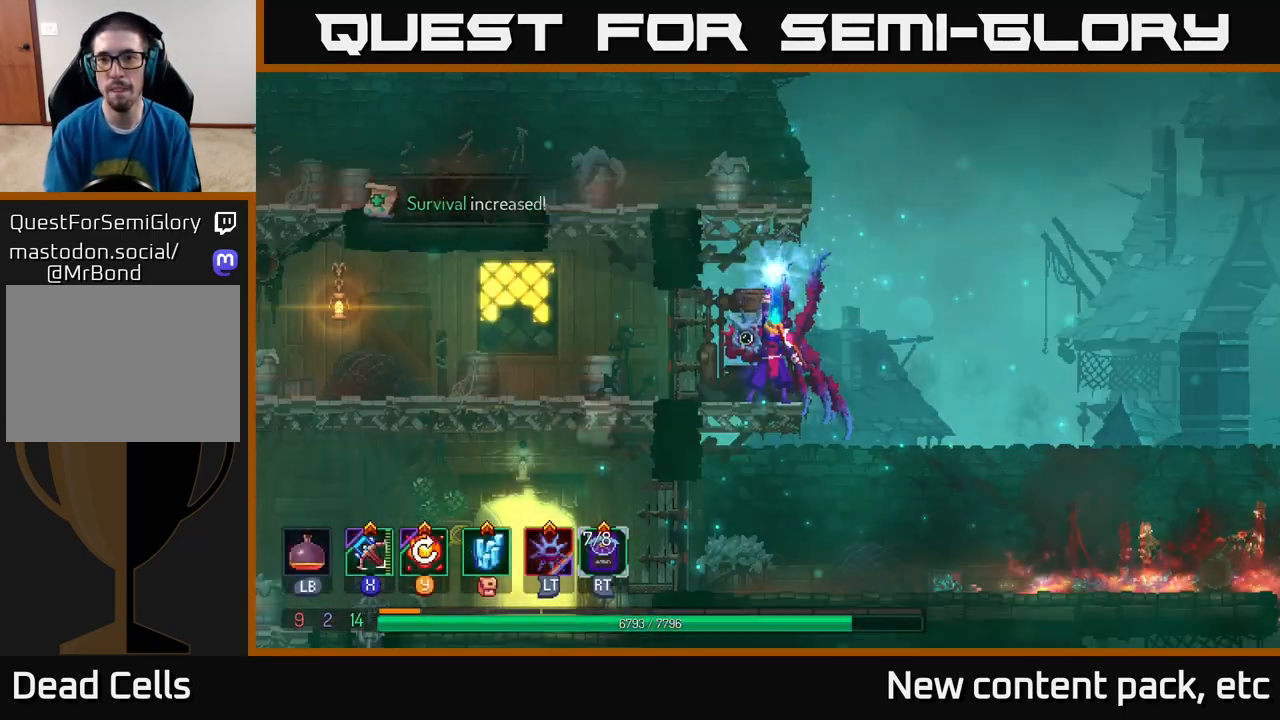
{"buttons": [], "left_stick": "right", "right_stick": "center", "events": [[167, "left_stick", "right"]]}
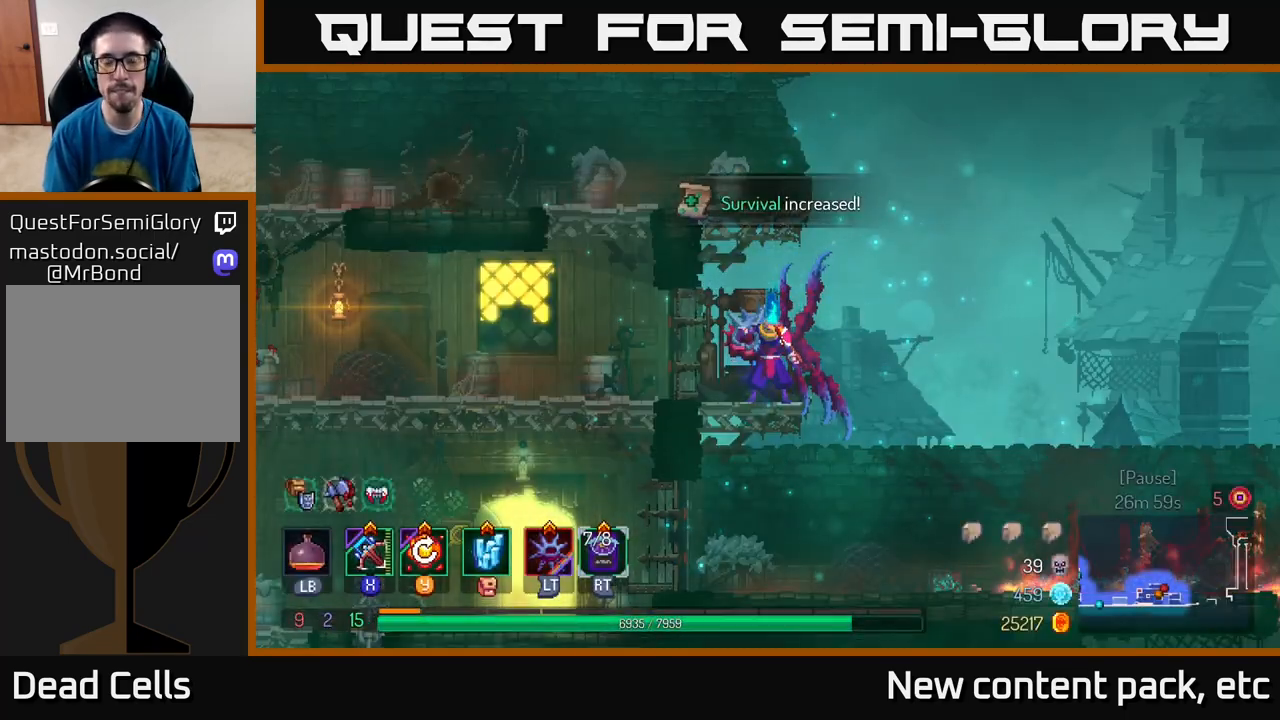
{"buttons": [], "left_stick": "right", "right_stick": "down", "events": [[217, "right_stick", "down-left"], [267, "right_stick", "down"]]}
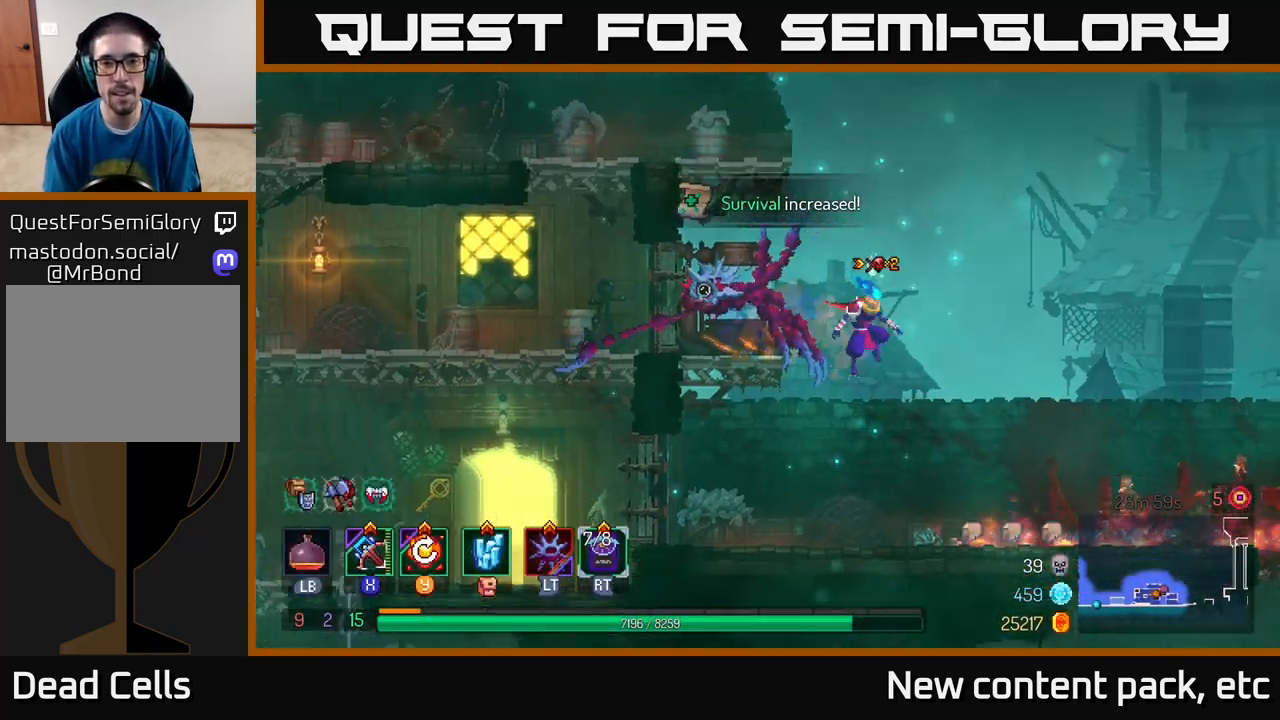
{"buttons": [], "left_stick": "right", "right_stick": "center", "events": [[67, "right_stick", "center"], [267, "B", "down"], [417, "B", "up"]]}
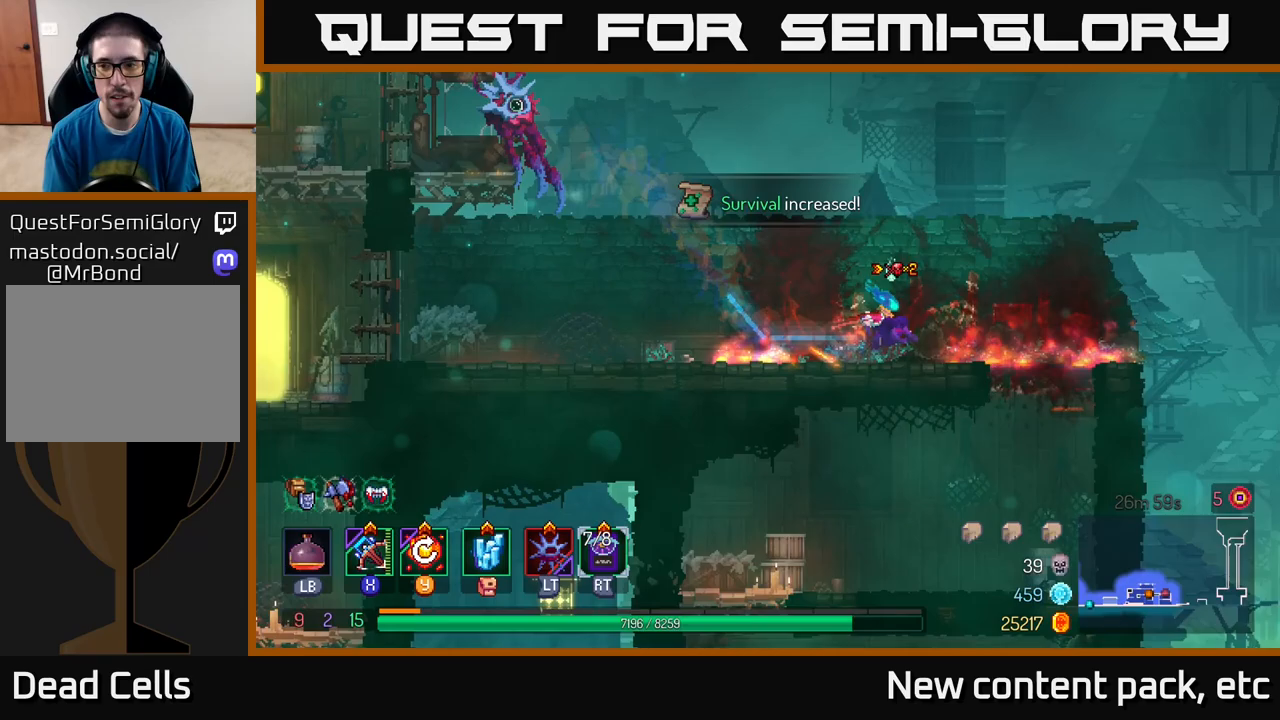
{"buttons": ["A"], "left_stick": "right", "right_stick": "center", "events": [[83, "right_stick", "down"], [250, "right_stick", "center"], [400, "A", "down"]]}
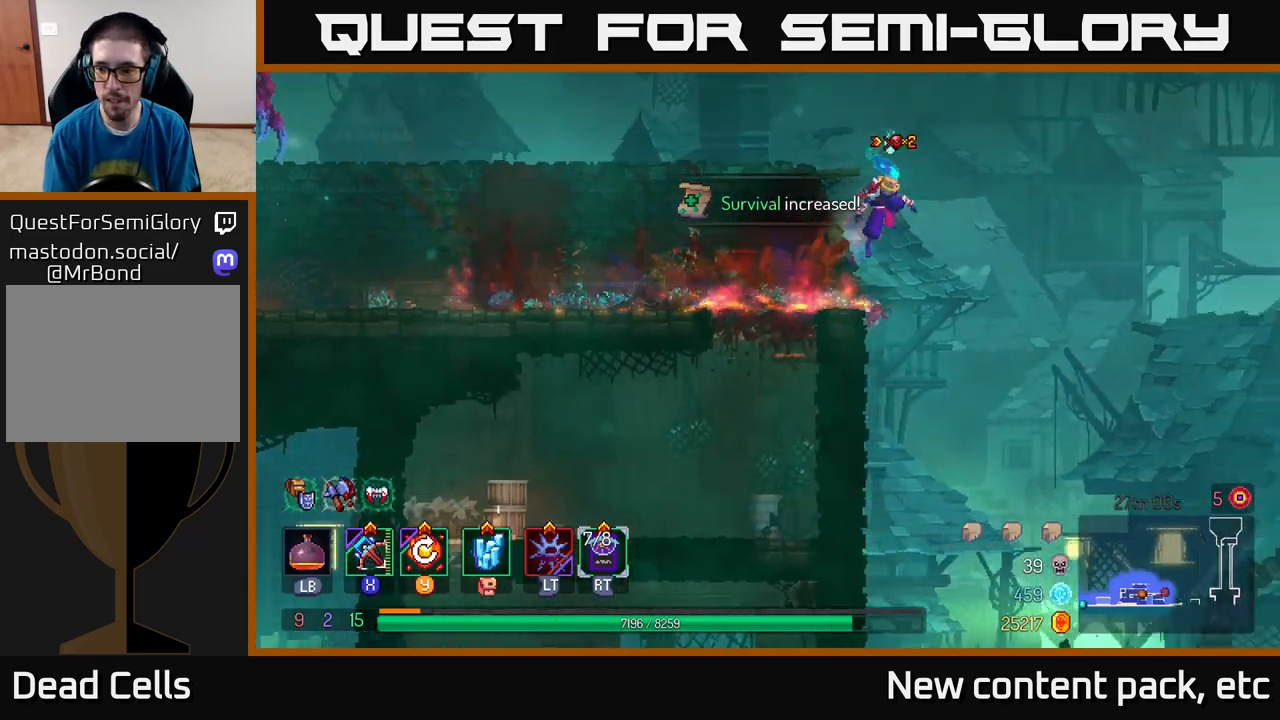
{"buttons": ["A"], "left_stick": "down", "right_stick": "center", "events": [[100, "A", "up"], [400, "left_stick", "down"], [433, "A", "down"]]}
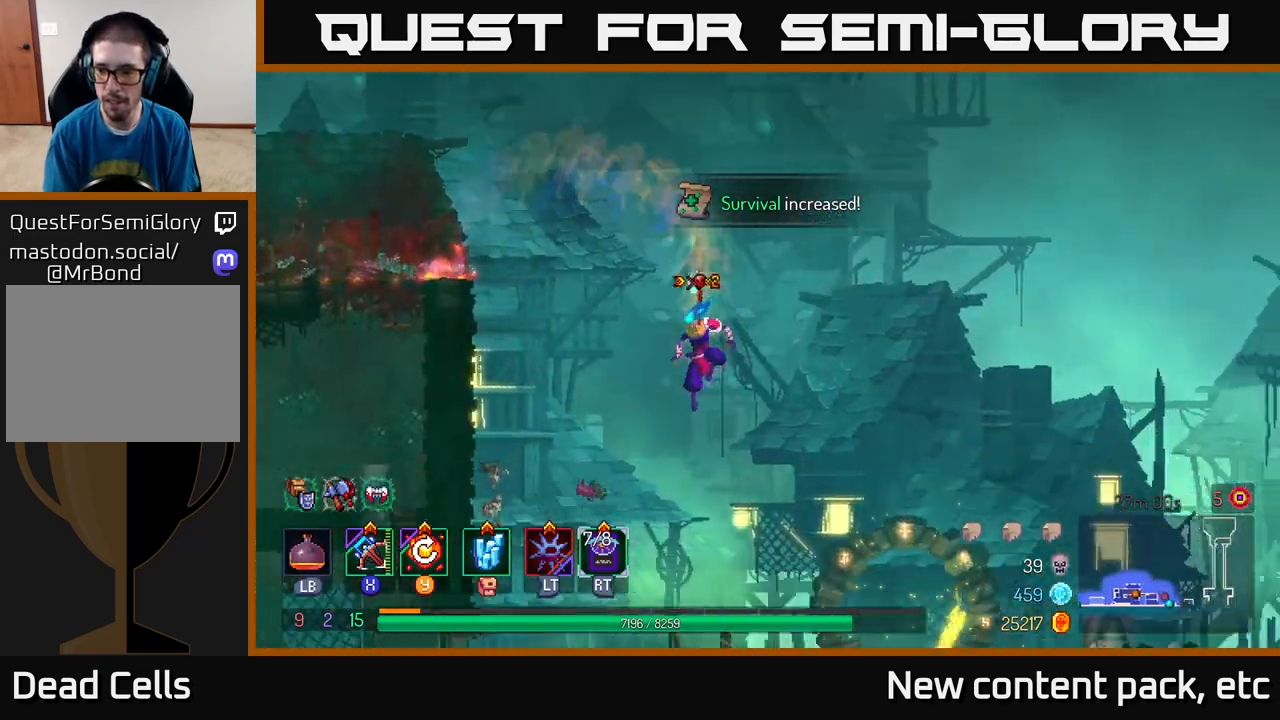
{"buttons": ["A"], "left_stick": "center", "right_stick": "center", "events": [[150, "left_stick", "center"]]}
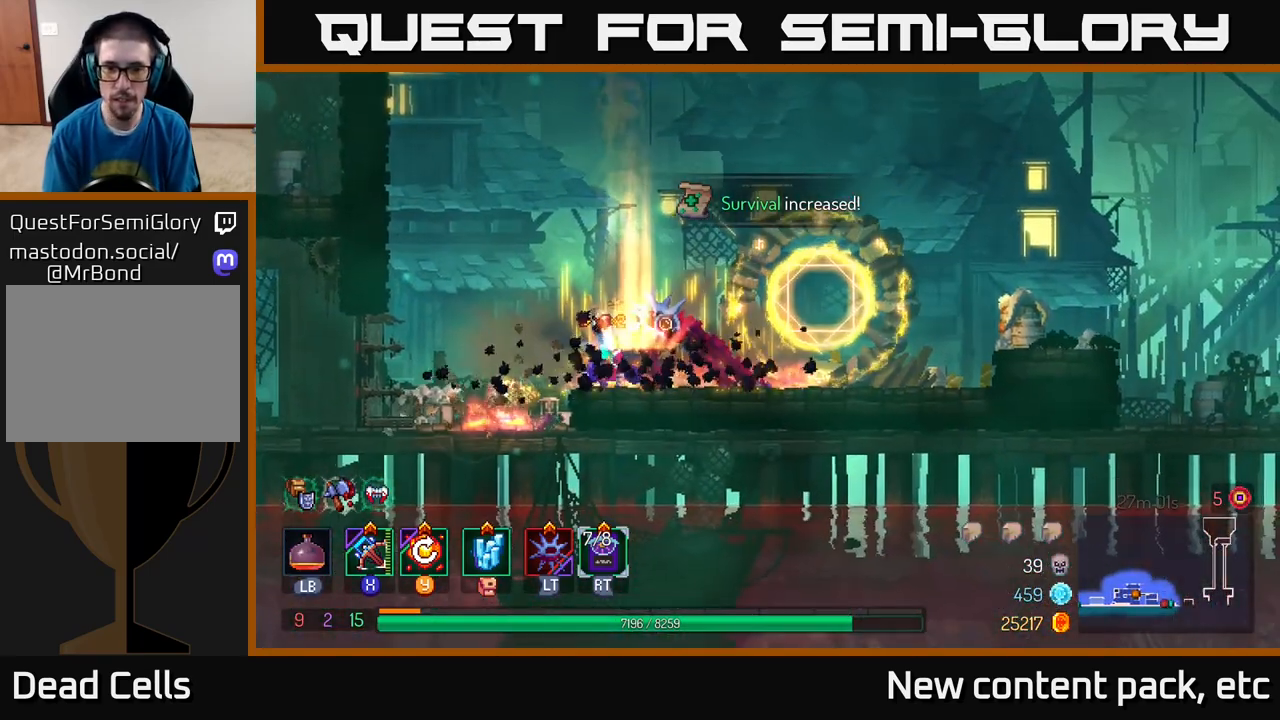
{"buttons": [], "left_stick": "right", "right_stick": "center", "events": [[67, "A", "up"], [67, "left_stick", "right"], [183, "B", "down"], [267, "B", "up"]]}
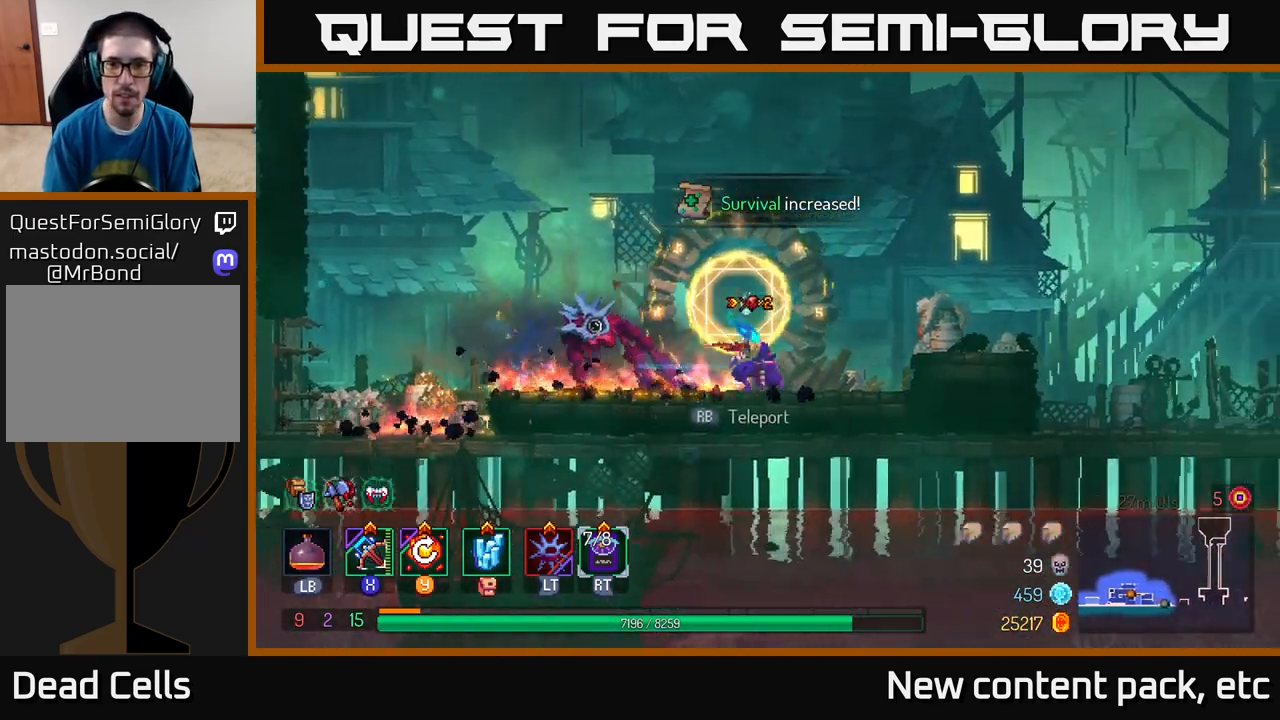
{"buttons": [], "left_stick": "right", "right_stick": "center", "events": [[33, "A", "down"], [117, "A", "up"]]}
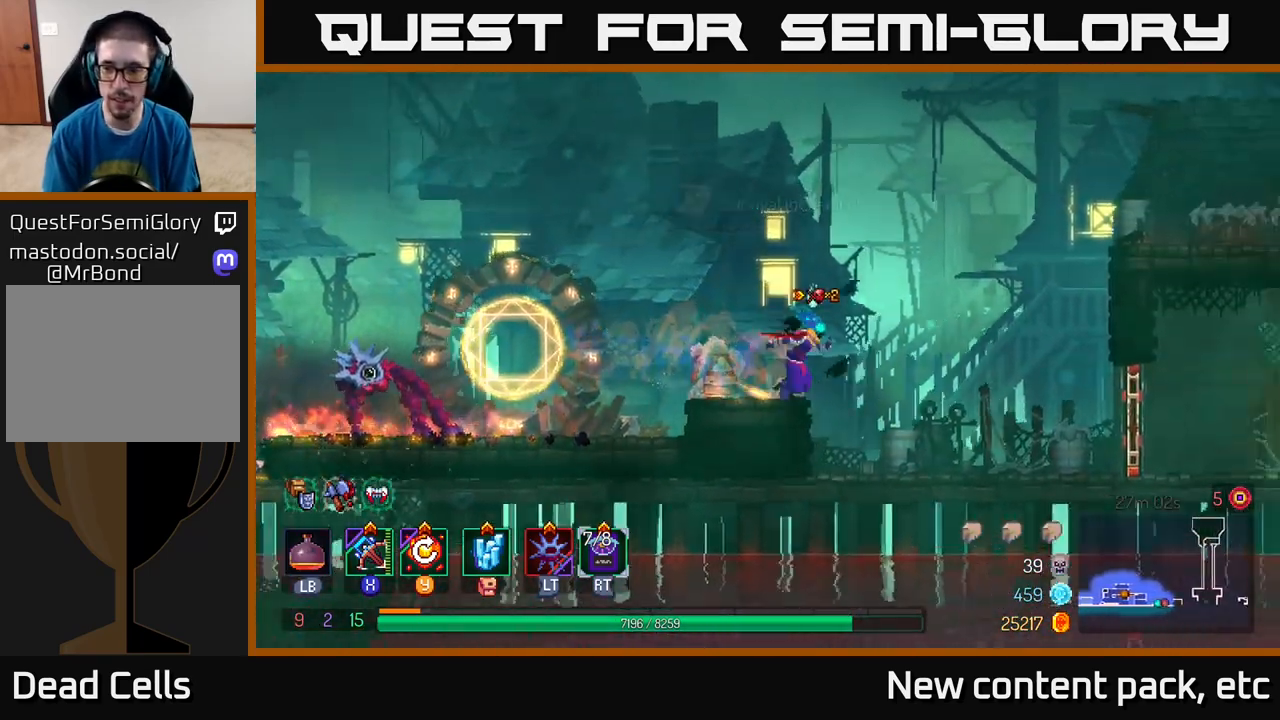
{"buttons": [], "left_stick": "right", "right_stick": "center", "events": [[33, "B", "down"], [183, "B", "up"]]}
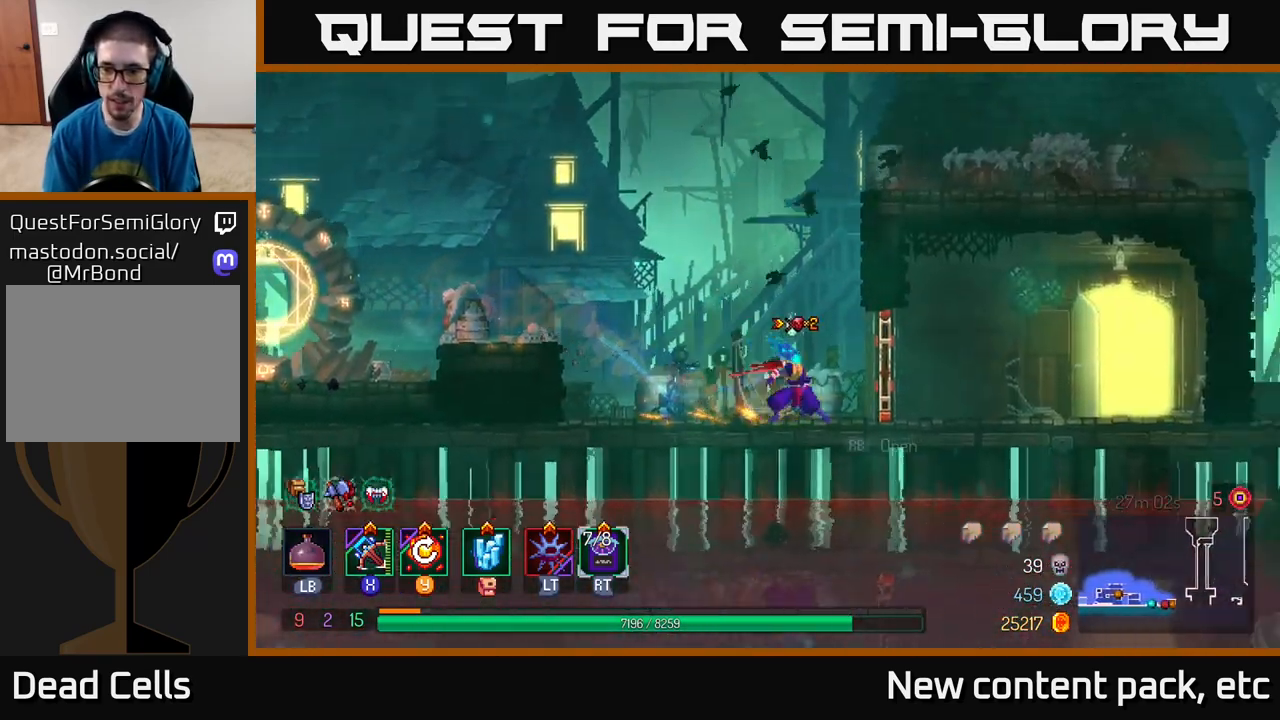
{"buttons": [], "left_stick": "right", "right_stick": "center", "events": [[67, "R1", "down"], [167, "R1", "up"]]}
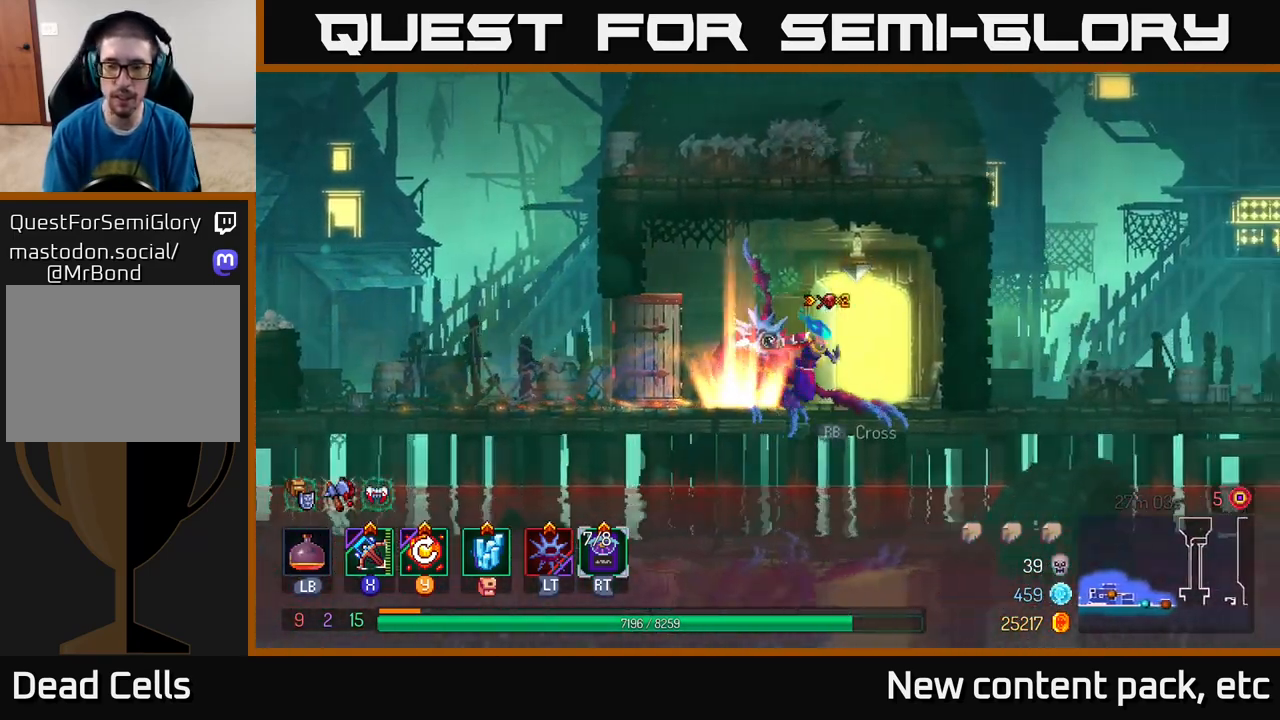
{"buttons": [], "left_stick": "center", "right_stick": "center", "events": [[83, "R1", "down"], [133, "left_stick", "center"], [167, "R1", "up"]]}
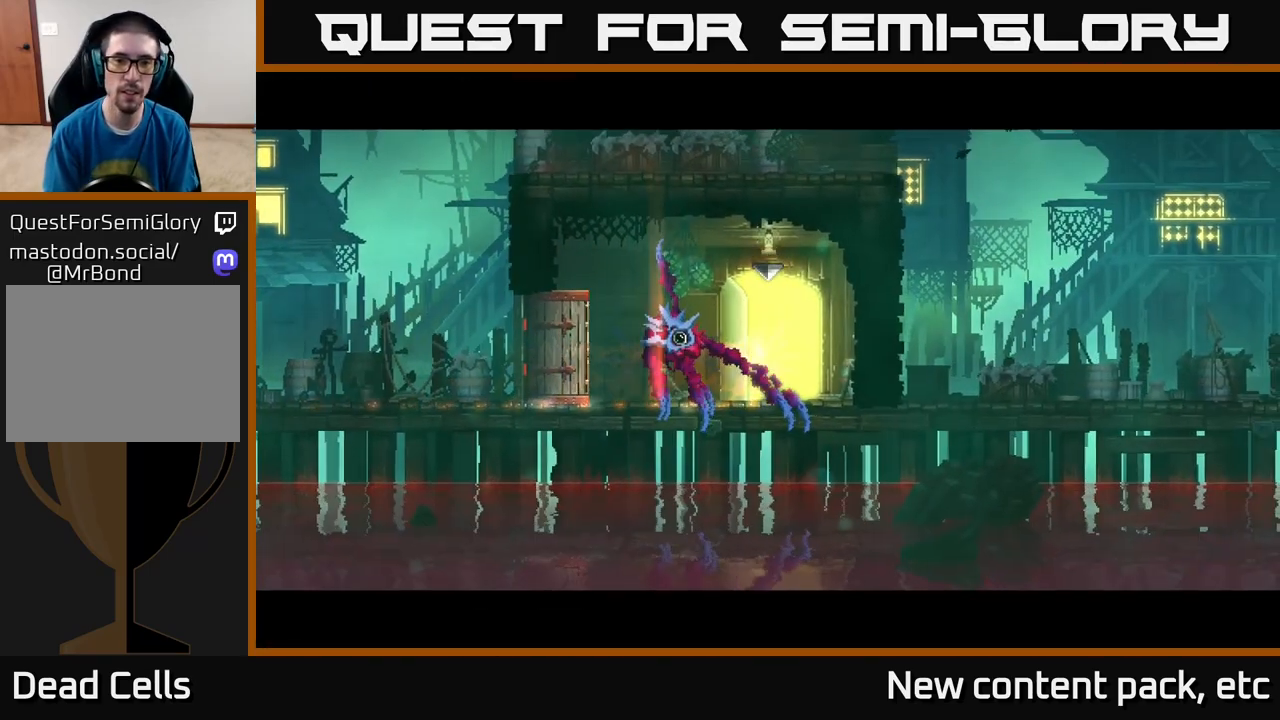
{"buttons": [], "left_stick": "center", "right_stick": "center", "events": []}
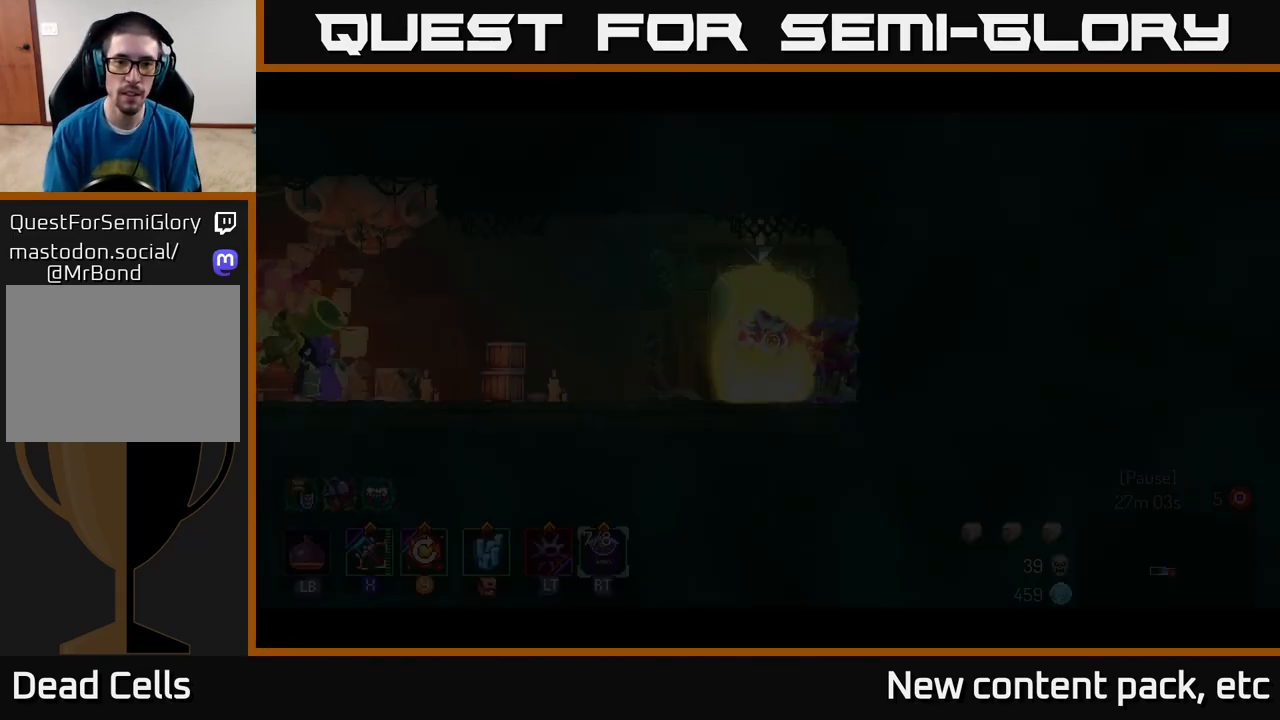
{"buttons": [], "left_stick": "left", "right_stick": "center", "events": [[433, "left_stick", "left"]]}
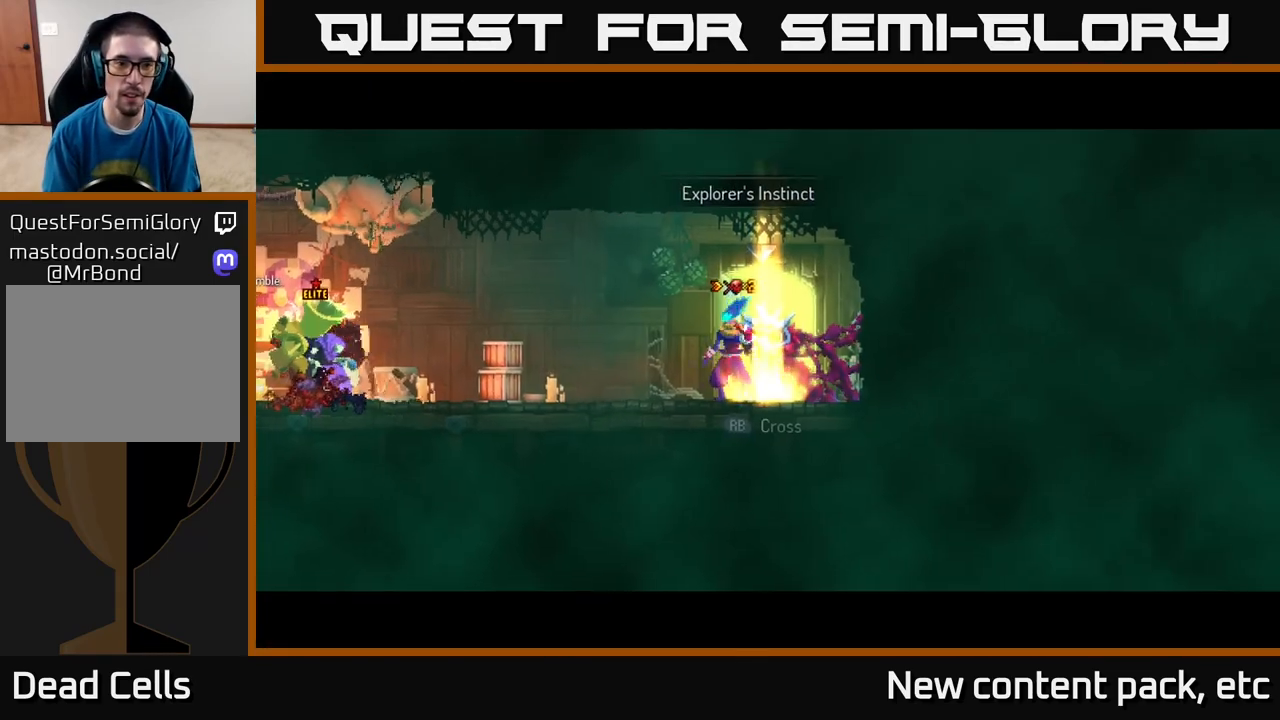
{"buttons": [], "left_stick": "center", "right_stick": "center", "events": [[417, "left_stick", "center"]]}
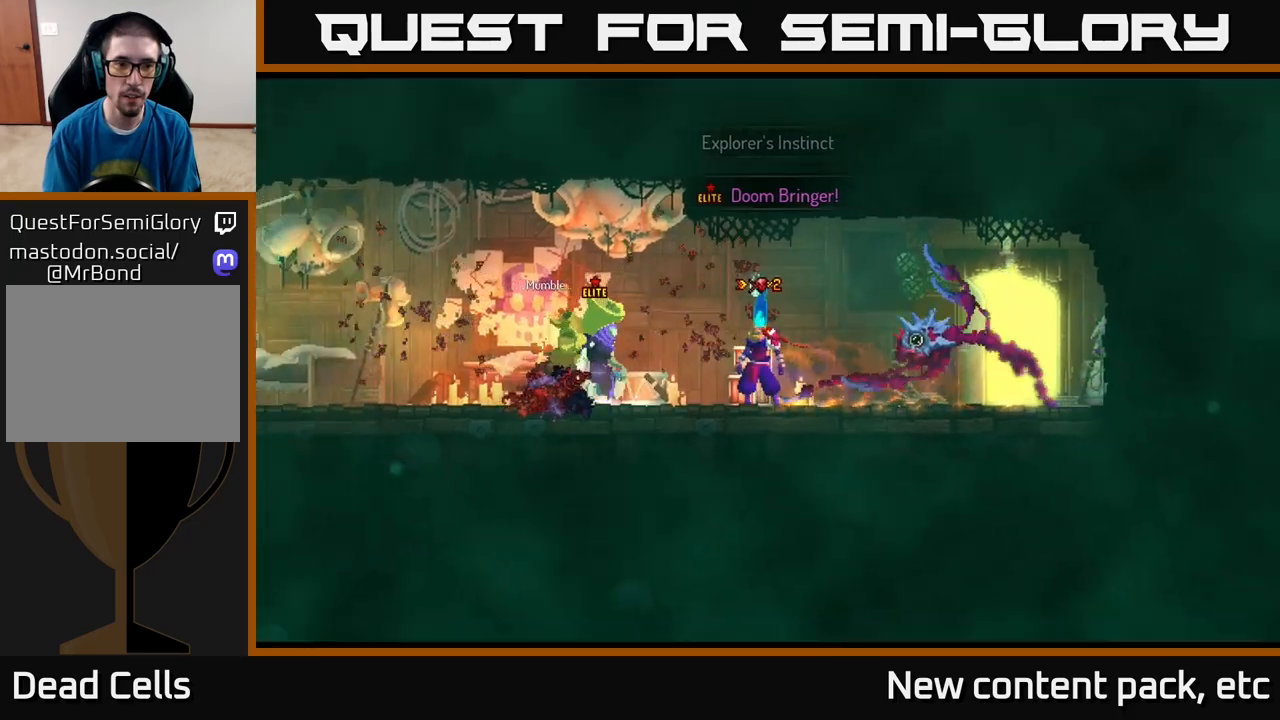
{"buttons": [], "left_stick": "center", "right_stick": "center", "events": [[33, "X", "down"], [100, "X", "up"]]}
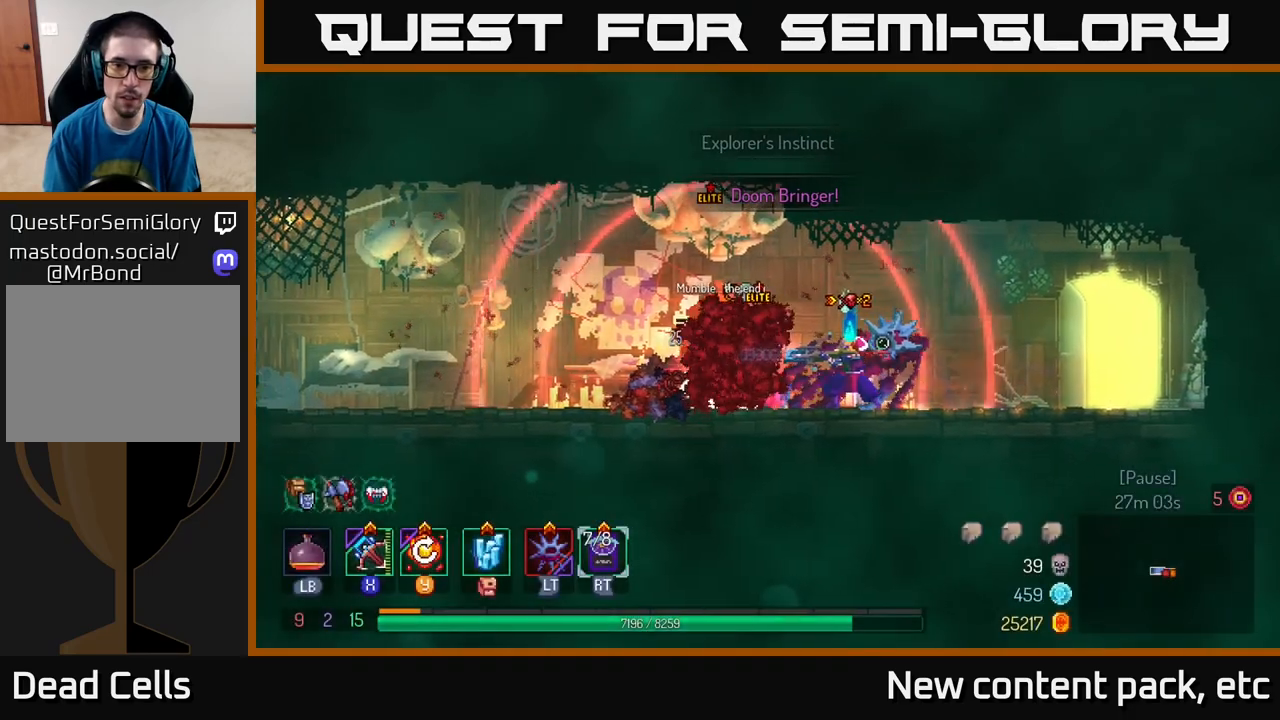
{"buttons": [], "left_stick": "center", "right_stick": "center", "events": []}
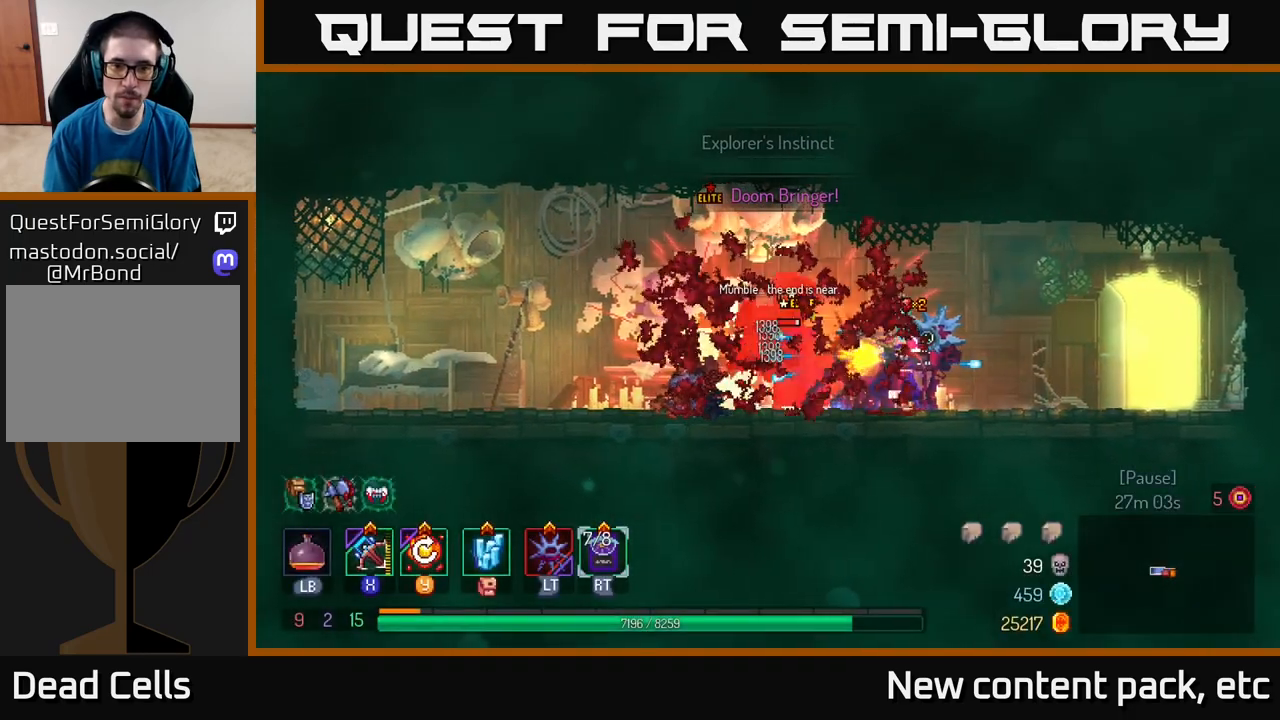
{"buttons": ["B"], "left_stick": "right", "right_stick": "center", "events": [[200, "left_stick", "right"], [217, "B", "down"], [317, "B", "up"], [367, "B", "down"], [433, "B", "up"], [500, "B", "down"]]}
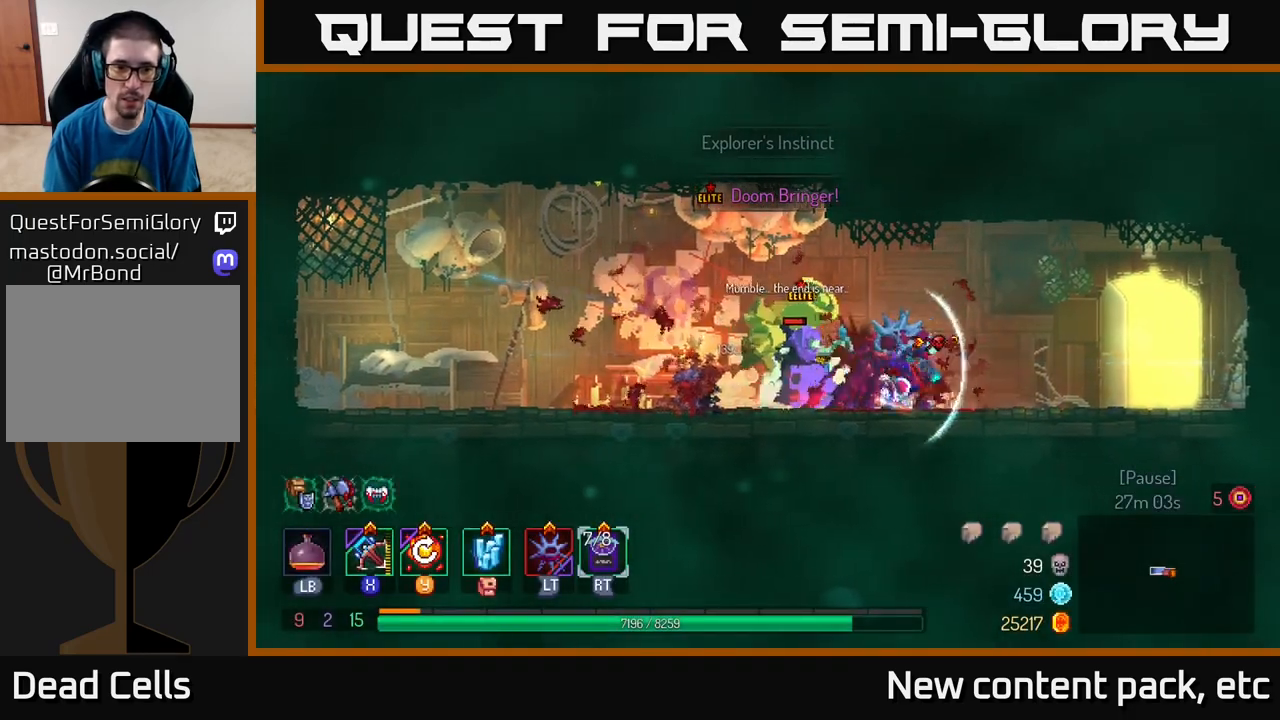
{"buttons": [], "left_stick": "left", "right_stick": "center", "events": [[100, "B", "up"], [250, "left_stick", "left"], [267, "X", "down"], [383, "X", "up"]]}
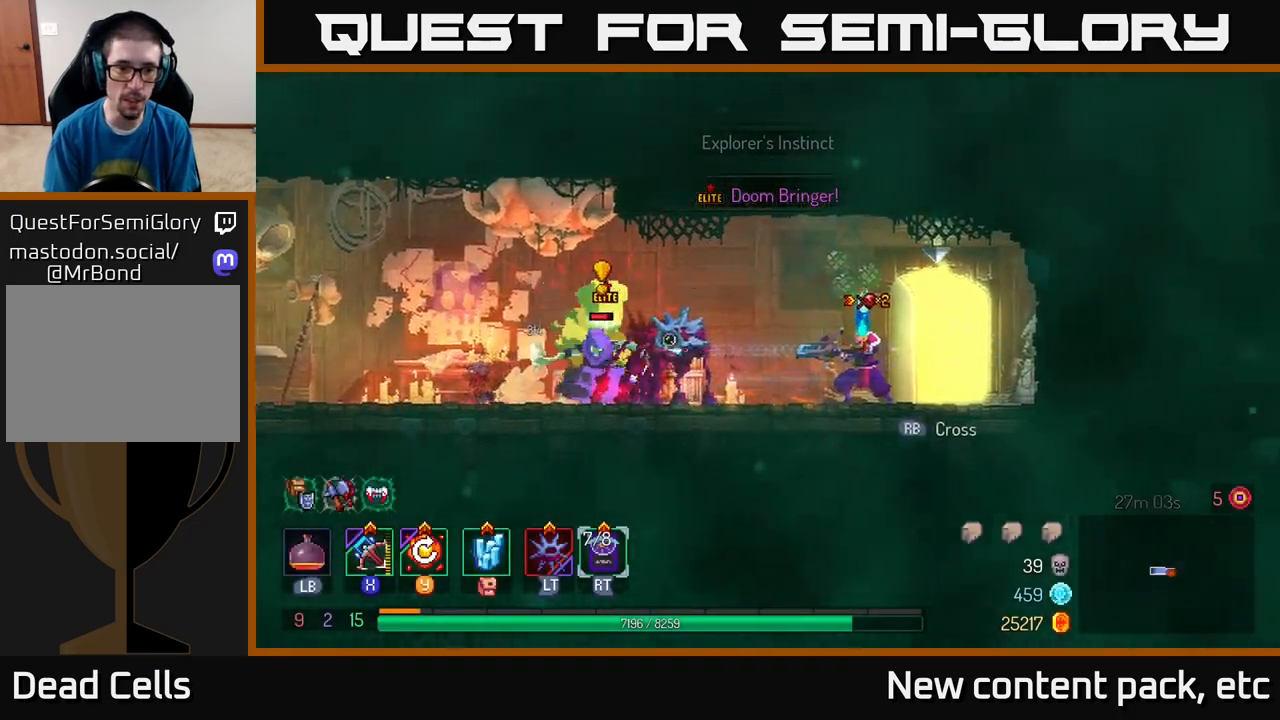
{"buttons": [], "left_stick": "center", "right_stick": "center", "events": [[50, "left_stick", "center"]]}